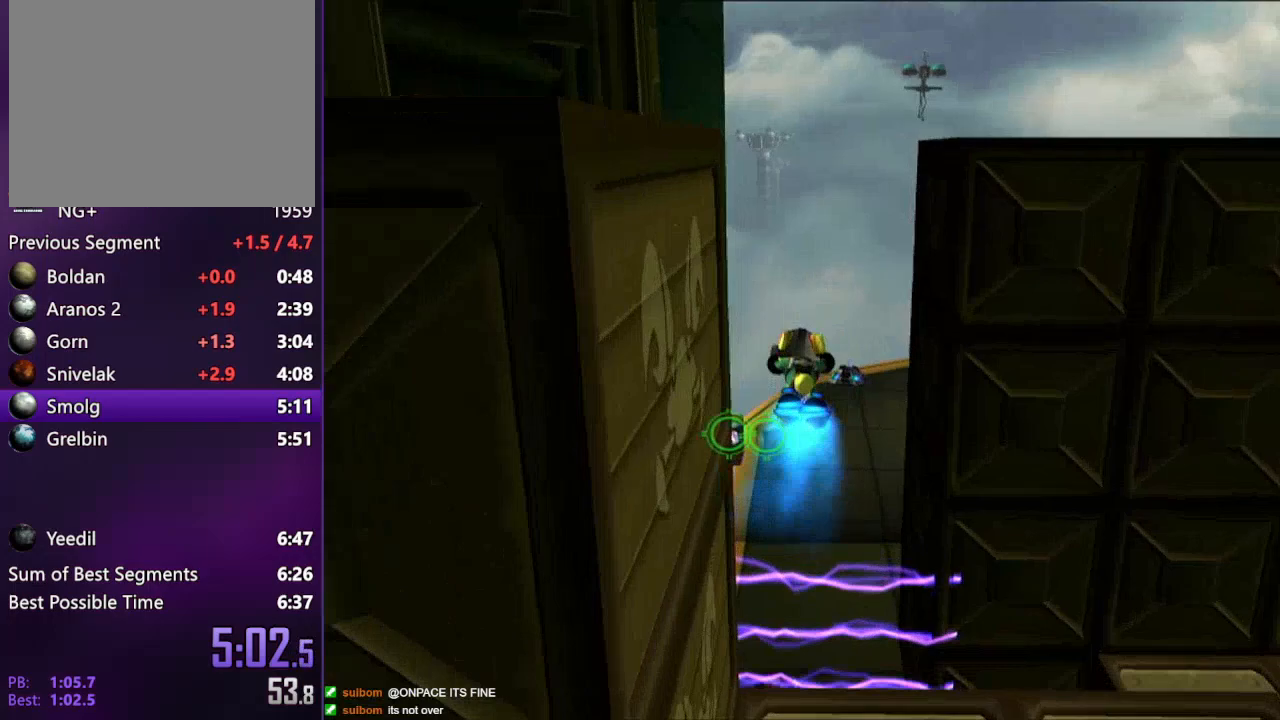
Gameplay with a controller (PlayStation layout); each line is a JSON object with the inputs held at the frame after it. "events" lists button and stick changes between this image and that frame as [ms after this image, input, new state], when the widget could be followed in between. Not read: L3 R3.
{"buttons": [], "left_stick": "right", "right_stick": "center", "events": [[83, "left_stick", "center"], [167, "left_stick", "right"]]}
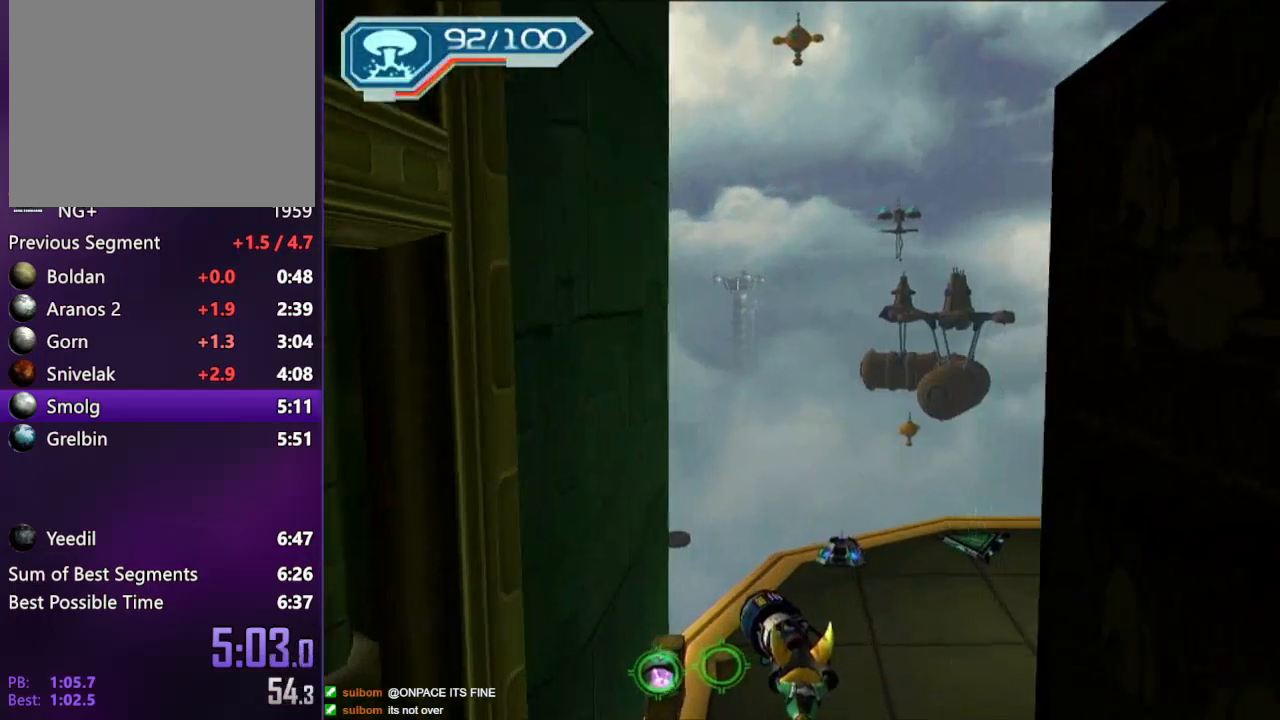
{"buttons": [], "left_stick": "center", "right_stick": "center", "events": [[300, "left_stick", "center"]]}
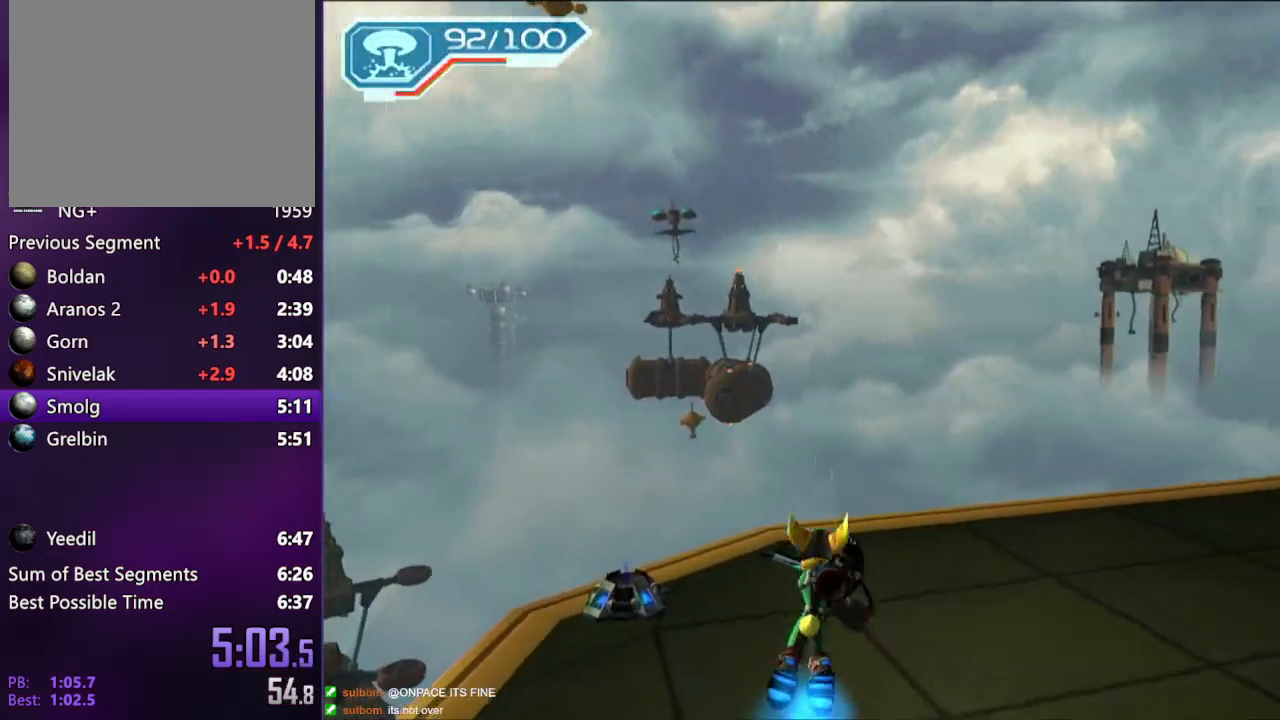
{"buttons": [], "left_stick": "center", "right_stick": "center", "events": []}
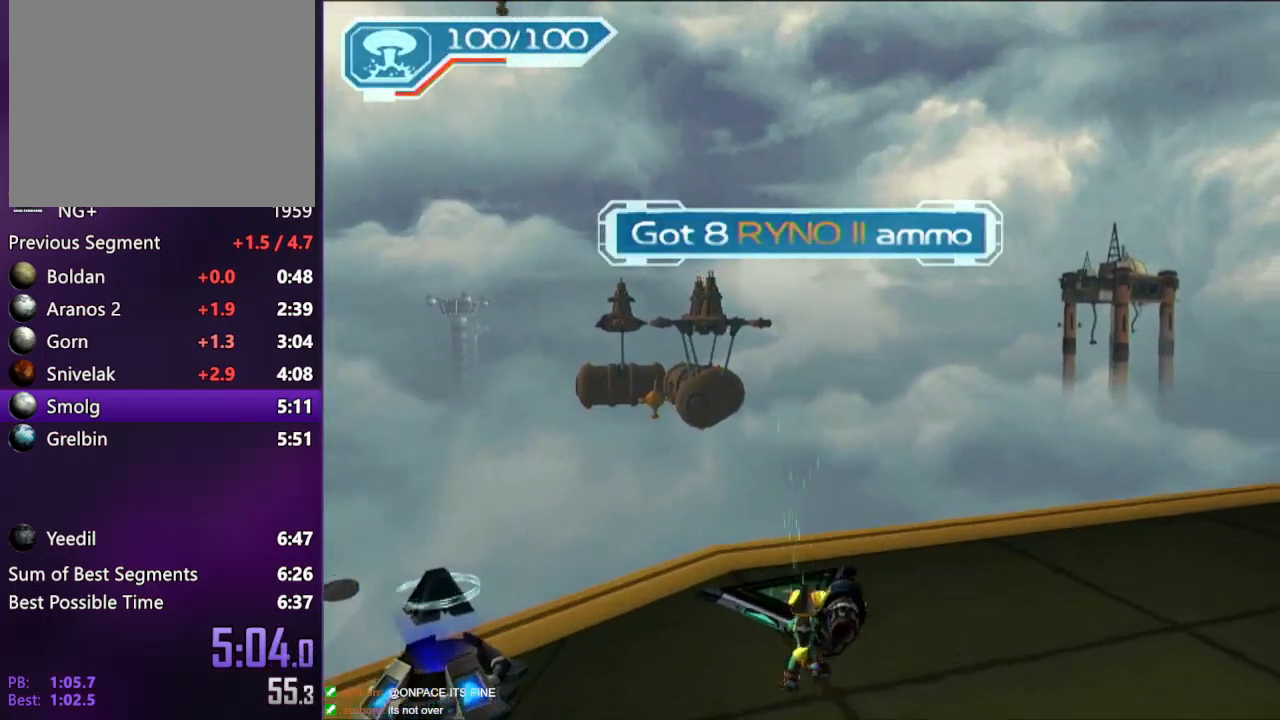
{"buttons": [], "left_stick": "down-left", "right_stick": "center", "events": [[183, "CROSS", "down"], [300, "CROSS", "up"], [333, "CROSS", "down"], [417, "left_stick", "down-left"], [467, "CROSS", "up"]]}
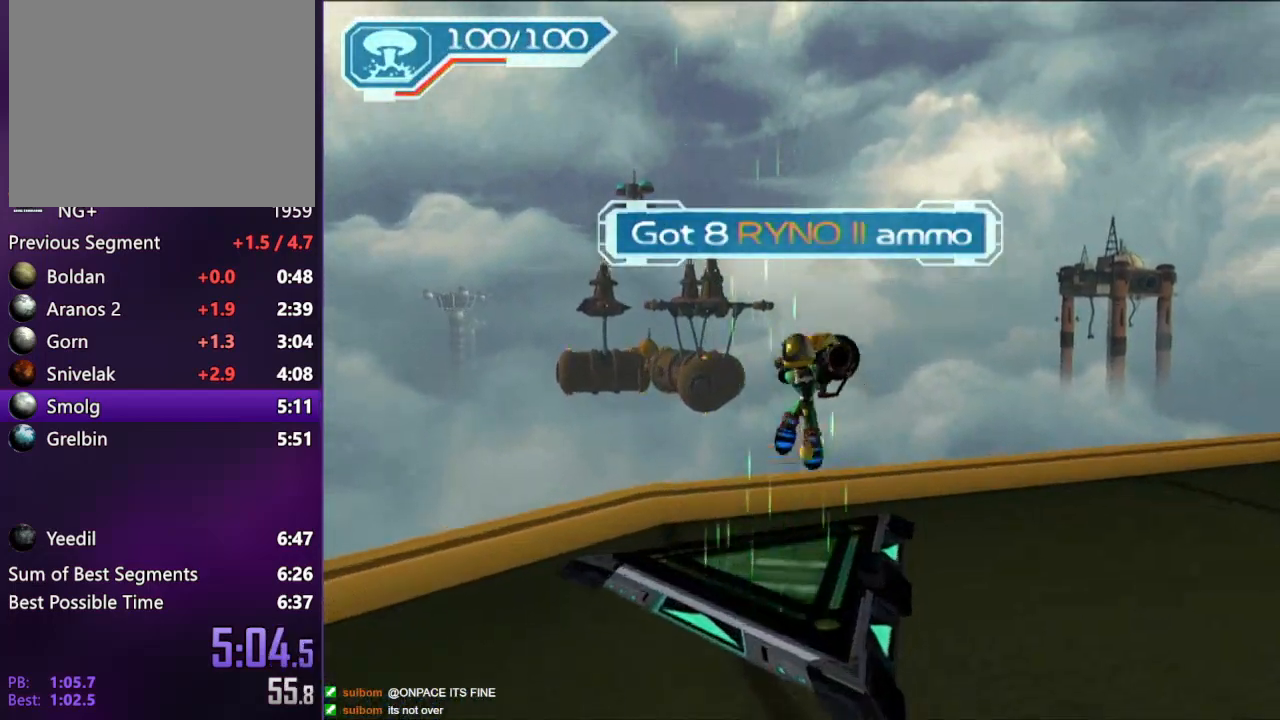
{"buttons": [], "left_stick": "left", "right_stick": "center", "events": [[167, "left_stick", "left"]]}
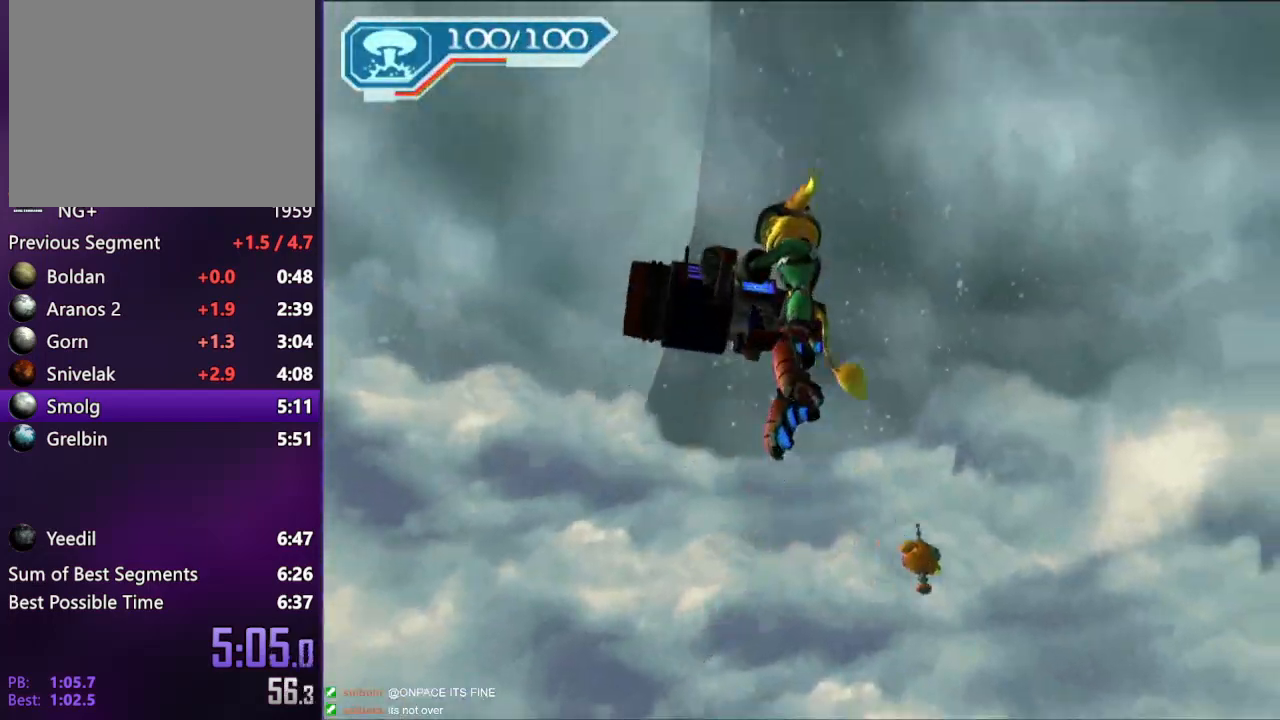
{"buttons": [], "left_stick": "left", "right_stick": "center", "events": []}
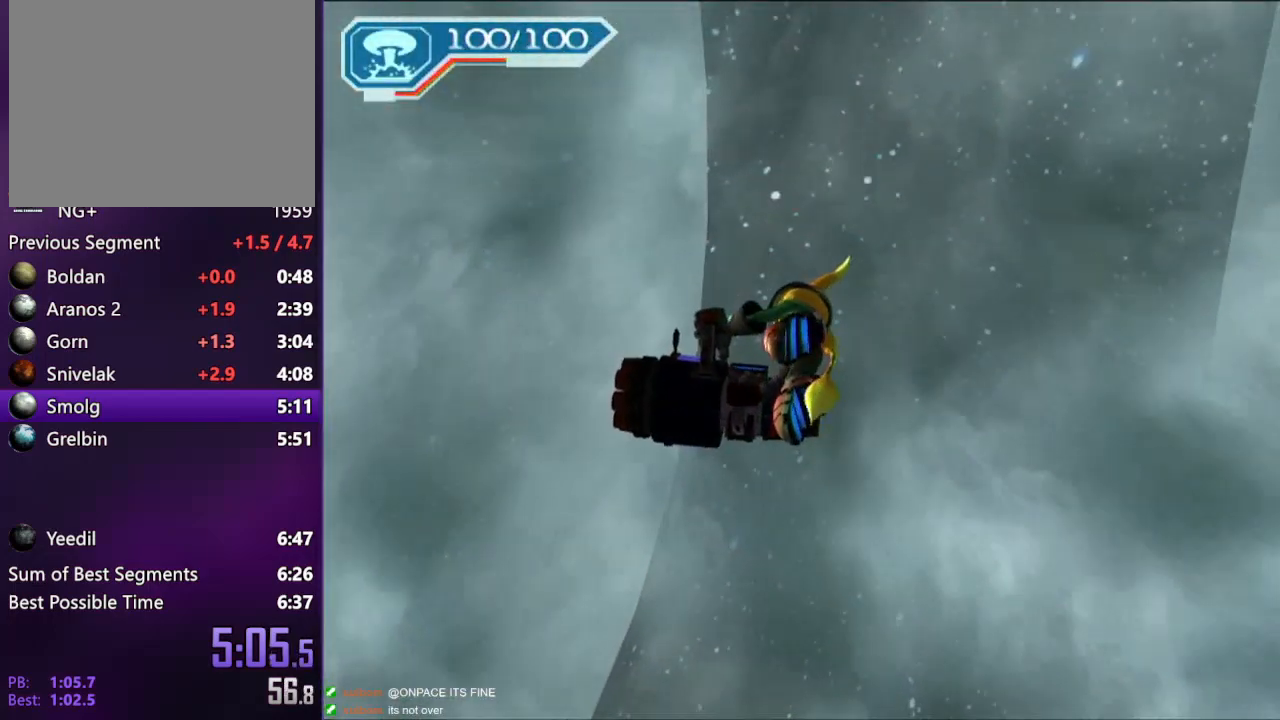
{"buttons": [], "left_stick": "left", "right_stick": "center", "events": []}
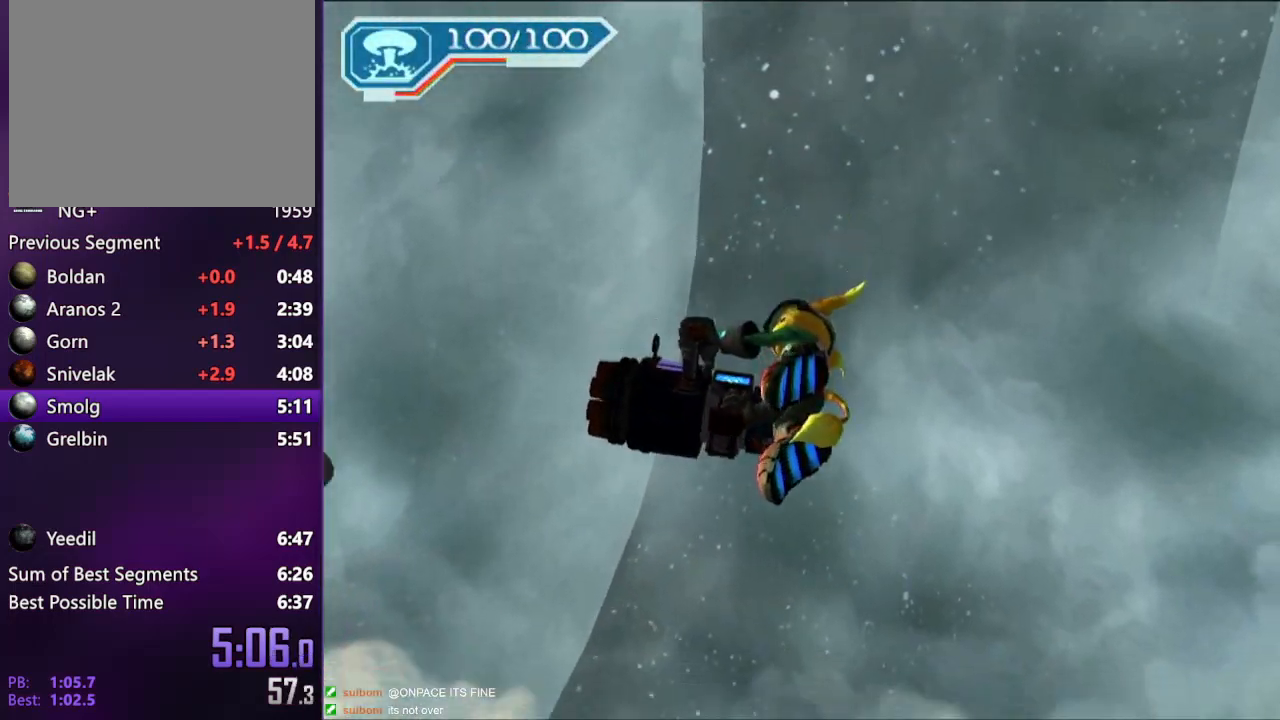
{"buttons": [], "left_stick": "left", "right_stick": "center", "events": []}
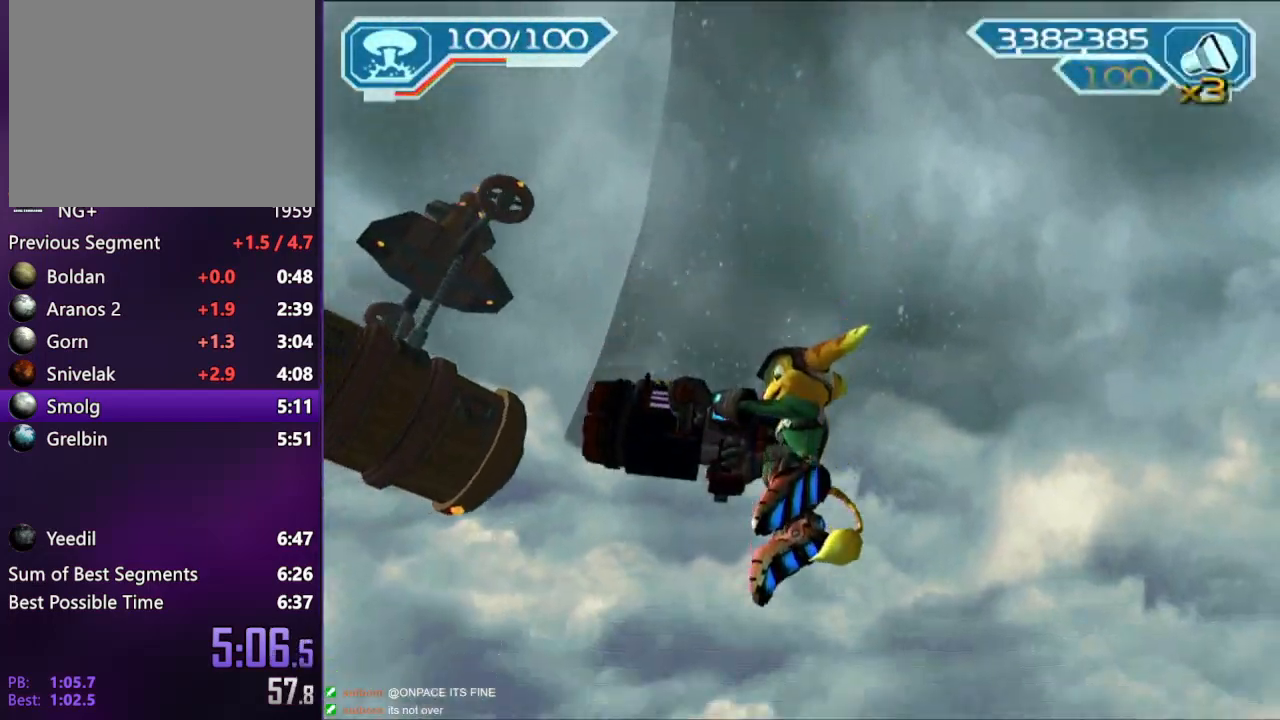
{"buttons": [], "left_stick": "left", "right_stick": "center", "events": []}
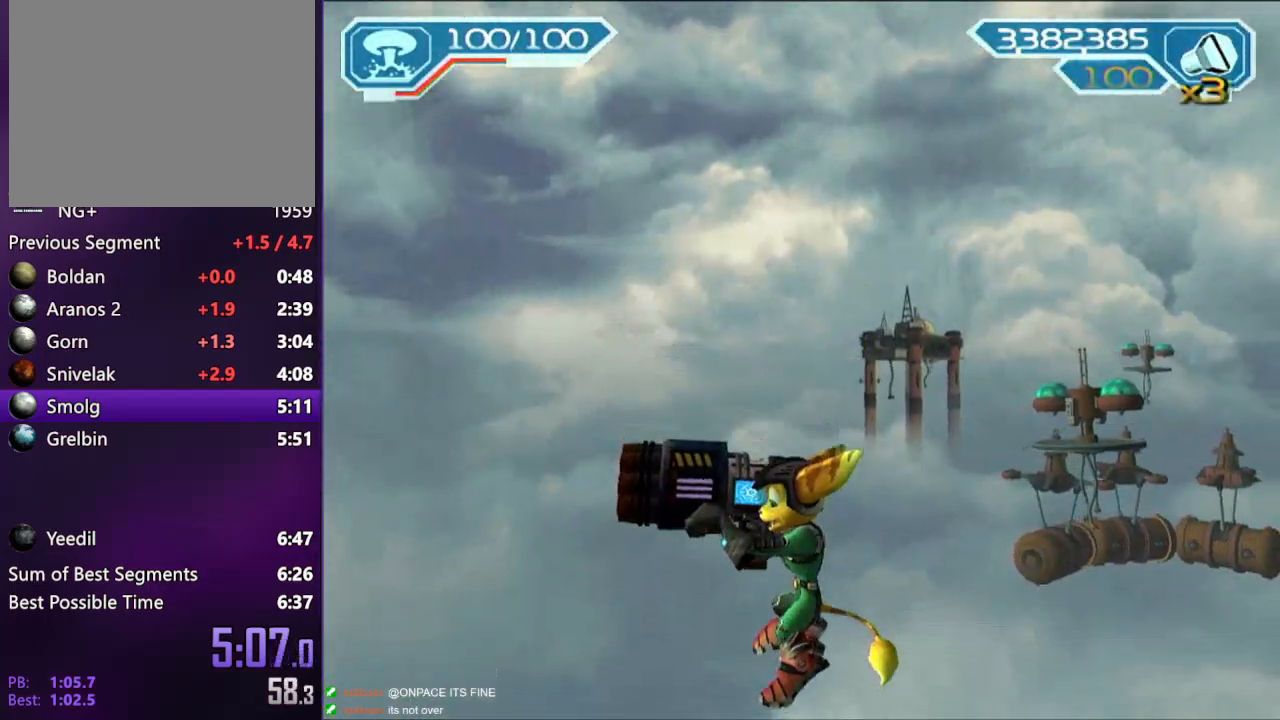
{"buttons": [], "left_stick": "left", "right_stick": "center", "events": []}
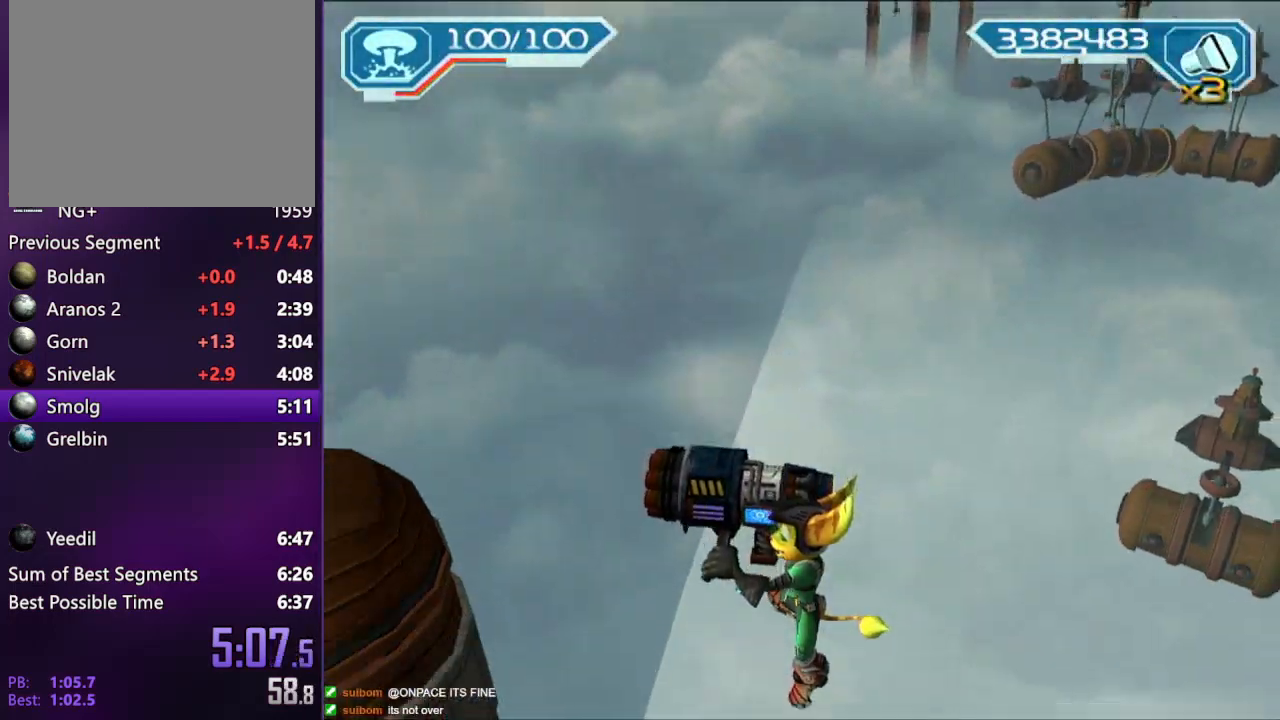
{"buttons": [], "left_stick": "up-left", "right_stick": "center", "events": [[417, "left_stick", "up-left"]]}
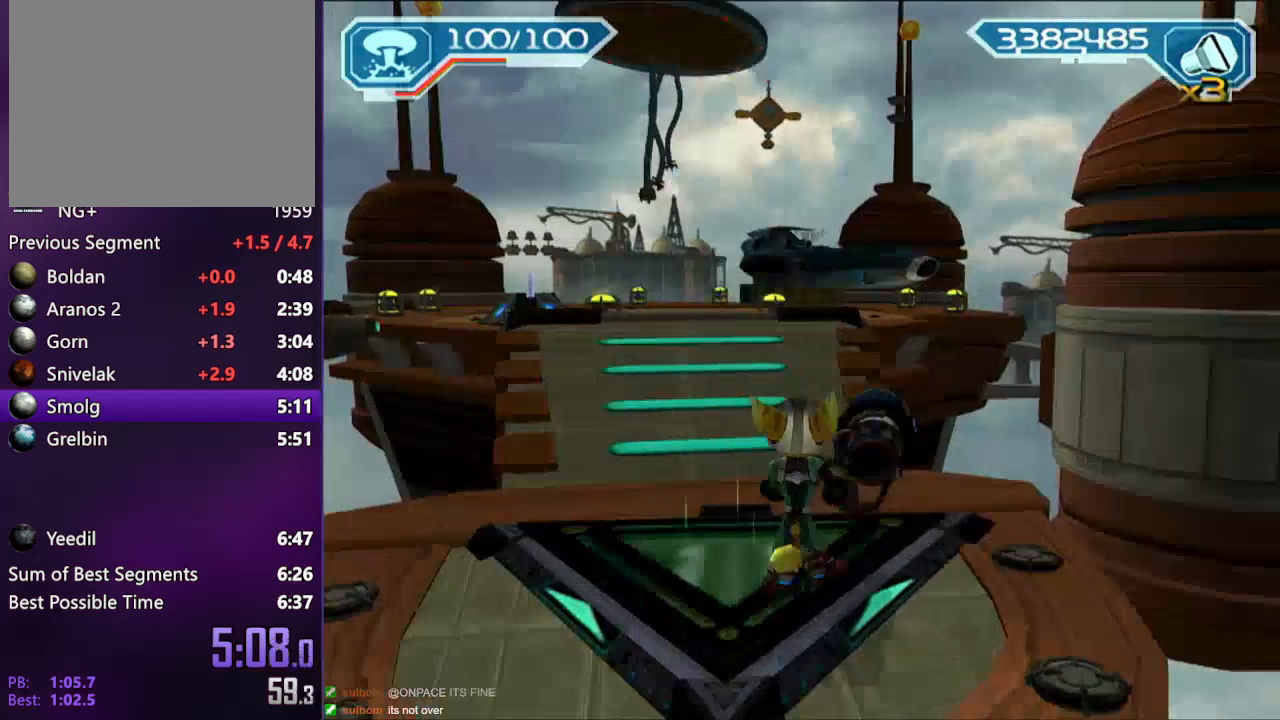
{"buttons": ["R2"], "left_stick": "up", "right_stick": "center", "events": [[17, "R2", "down"], [17, "left_stick", "up"]]}
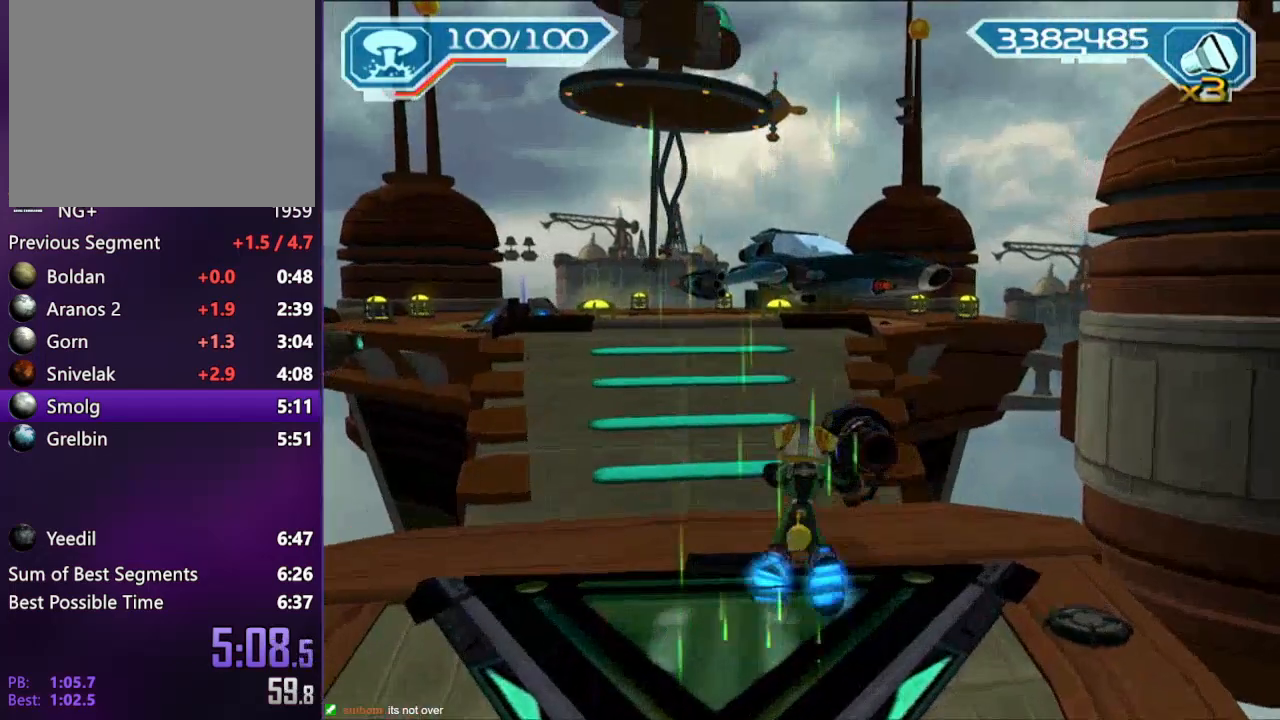
{"buttons": [], "left_stick": "up", "right_stick": "center", "events": [[83, "R2", "up"], [133, "left_stick", "up-right"], [383, "left_stick", "up"]]}
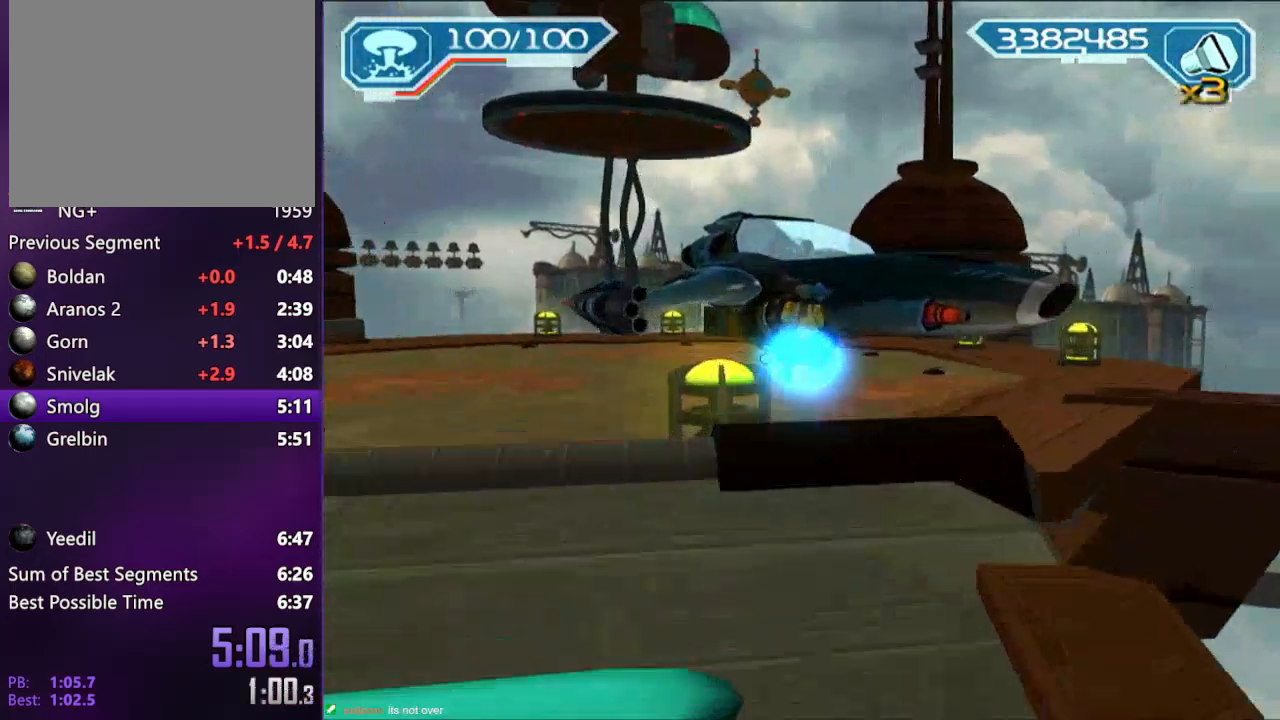
{"buttons": [], "left_stick": "center", "right_stick": "center", "events": [[100, "left_stick", "center"], [167, "TRIANGLE", "down"], [333, "CROSS", "down"], [333, "TRIANGLE", "up"], [383, "CROSS", "up"], [417, "CROSS", "down"], [483, "CROSS", "up"]]}
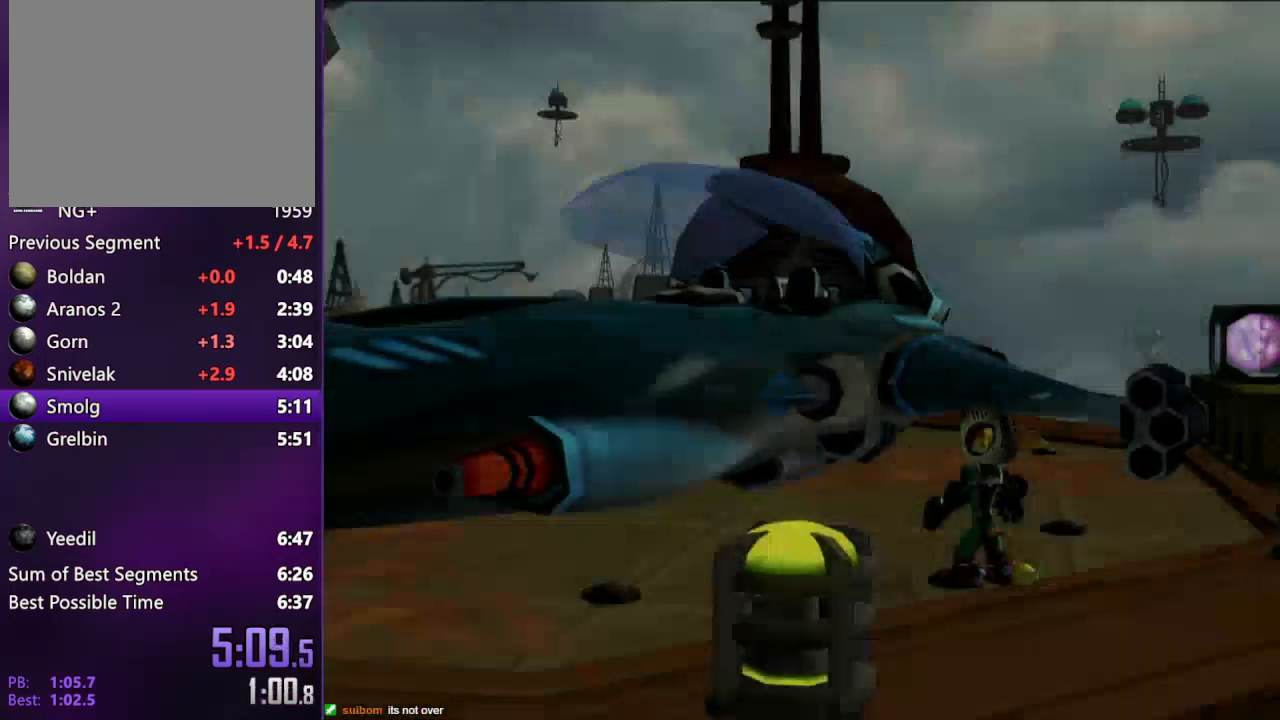
{"buttons": [], "left_stick": "center", "right_stick": "center", "events": [[83, "CROSS", "down"], [167, "CROSS", "up"]]}
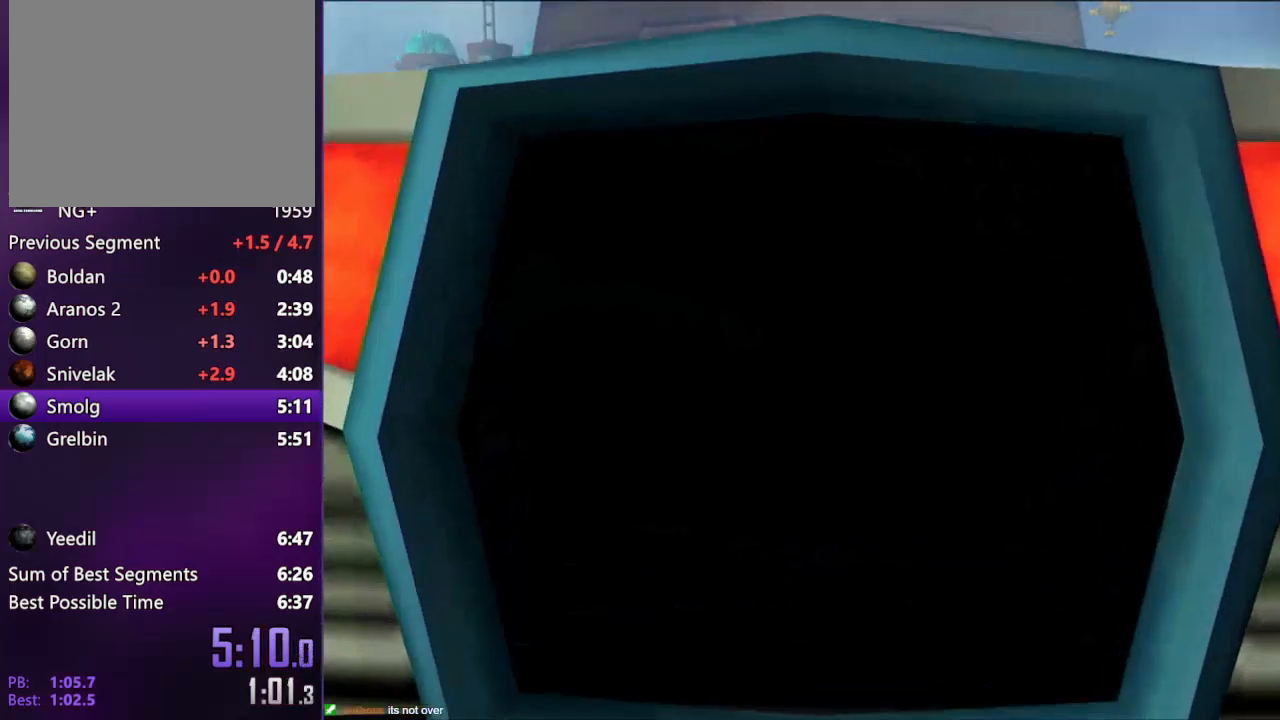
{"buttons": [], "left_stick": "center", "right_stick": "center", "events": [[300, "CROSS", "down"], [417, "CROSS", "up"], [467, "CROSS", "down"], [500, "CROSS", "up"]]}
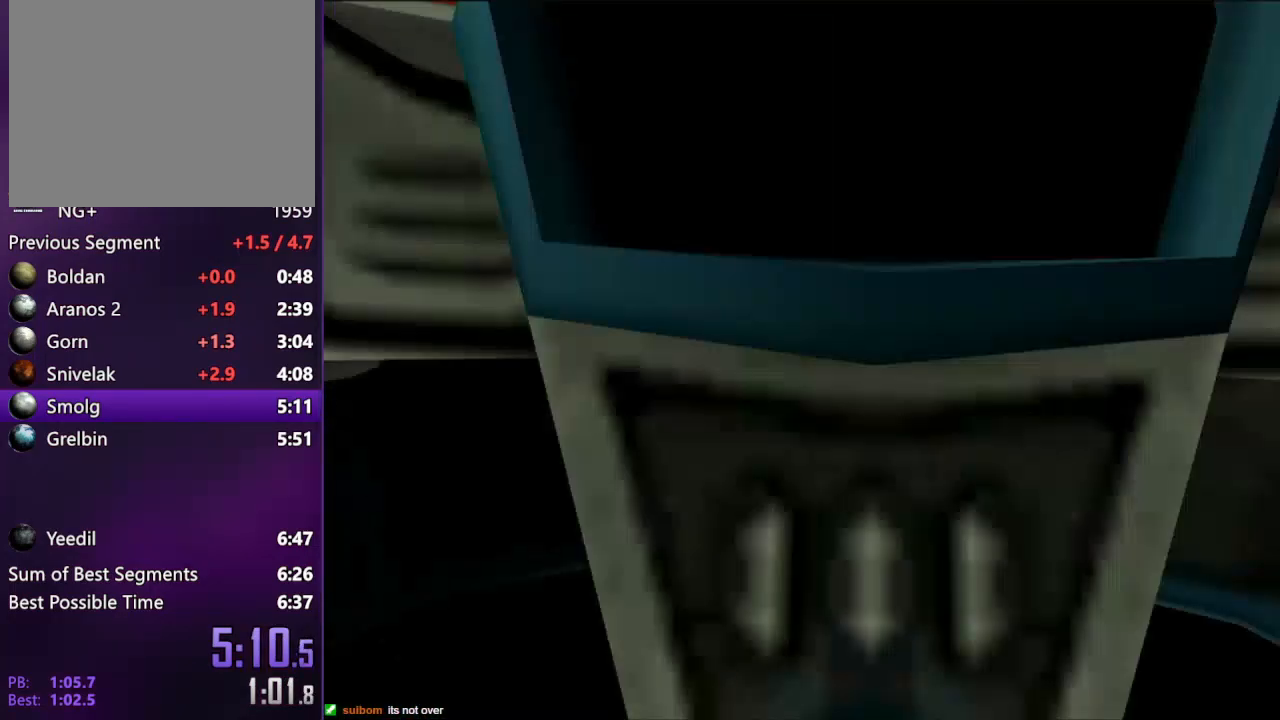
{"buttons": [], "left_stick": "center", "right_stick": "center", "events": [[83, "CROSS", "down"], [167, "CROSS", "up"], [350, "CROSS", "down"], [417, "CROSS", "up"]]}
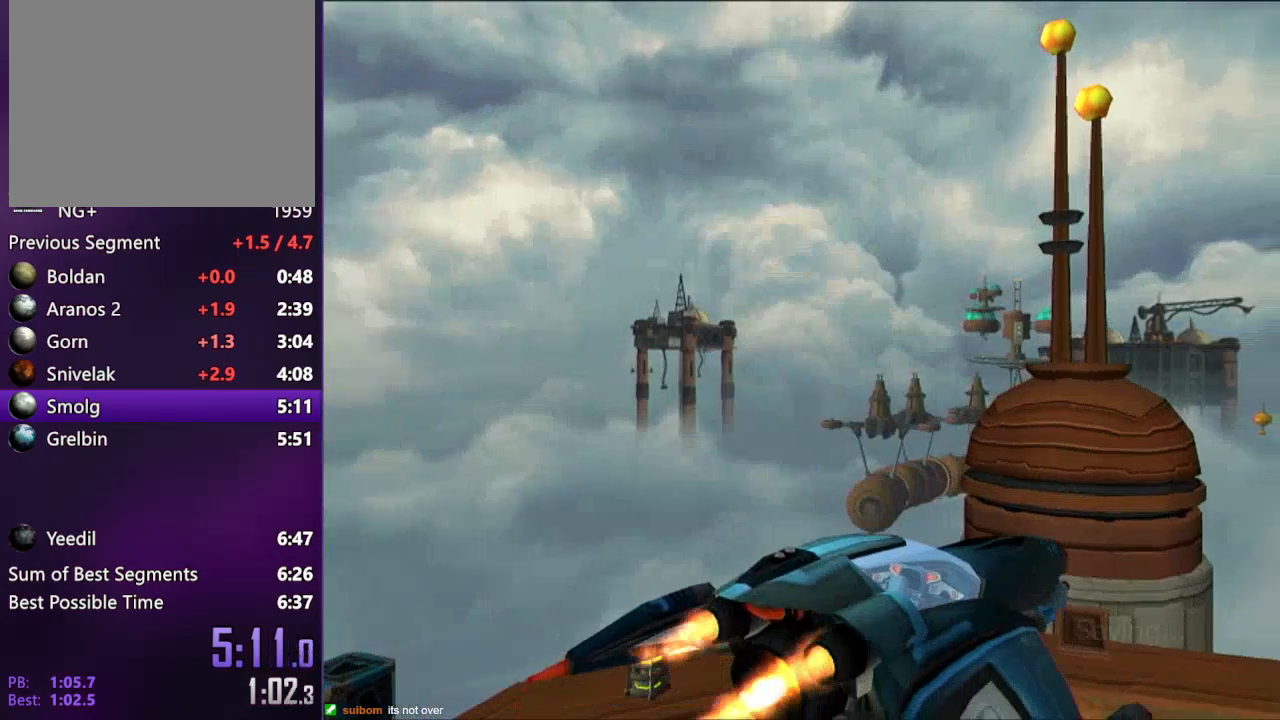
{"buttons": [], "left_stick": "center", "right_stick": "center", "events": [[17, "CROSS", "down"], [50, "CROSS", "up"], [100, "CROSS", "down"], [167, "CROSS", "up"], [267, "CROSS", "down"], [333, "CROSS", "up"], [383, "CROSS", "down"], [467, "CROSS", "up"]]}
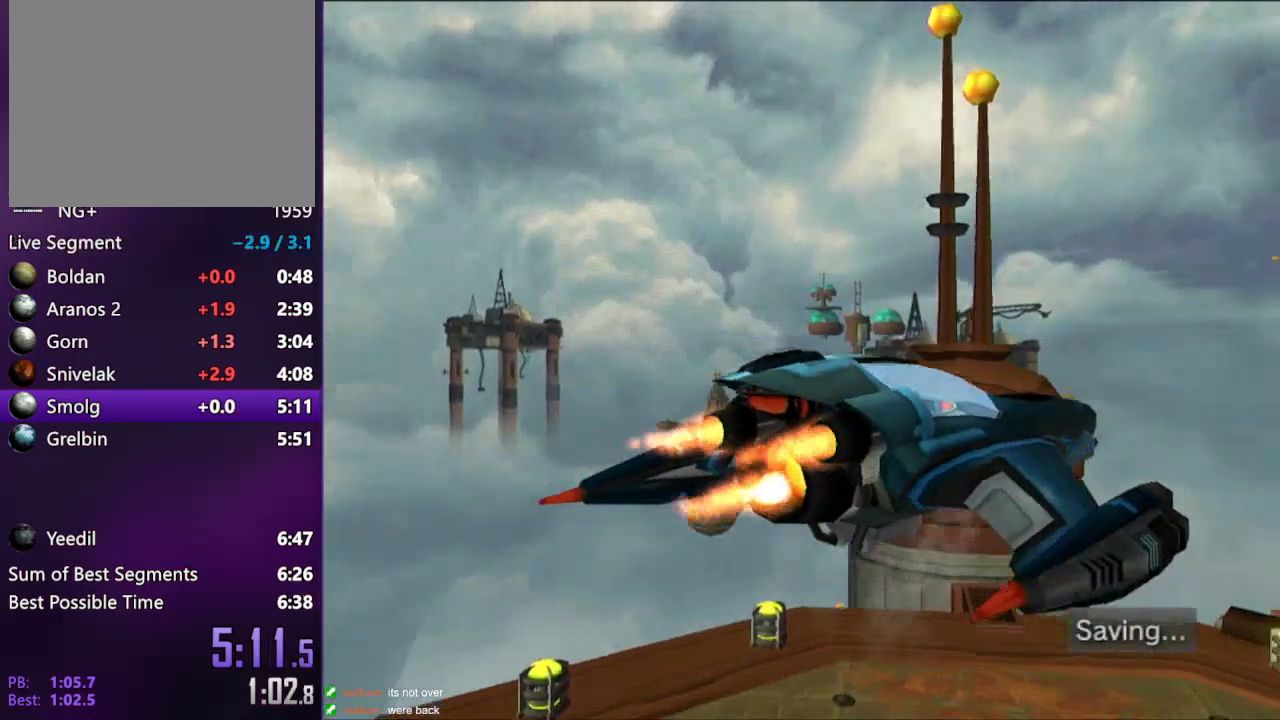
{"buttons": [], "left_stick": "center", "right_stick": "center", "events": [[33, "CROSS", "down"], [83, "CROSS", "up"], [133, "CROSS", "down"], [217, "CROSS", "up"], [300, "CROSS", "down"], [333, "CROSS", "up"], [417, "CROSS", "down"], [483, "CROSS", "up"]]}
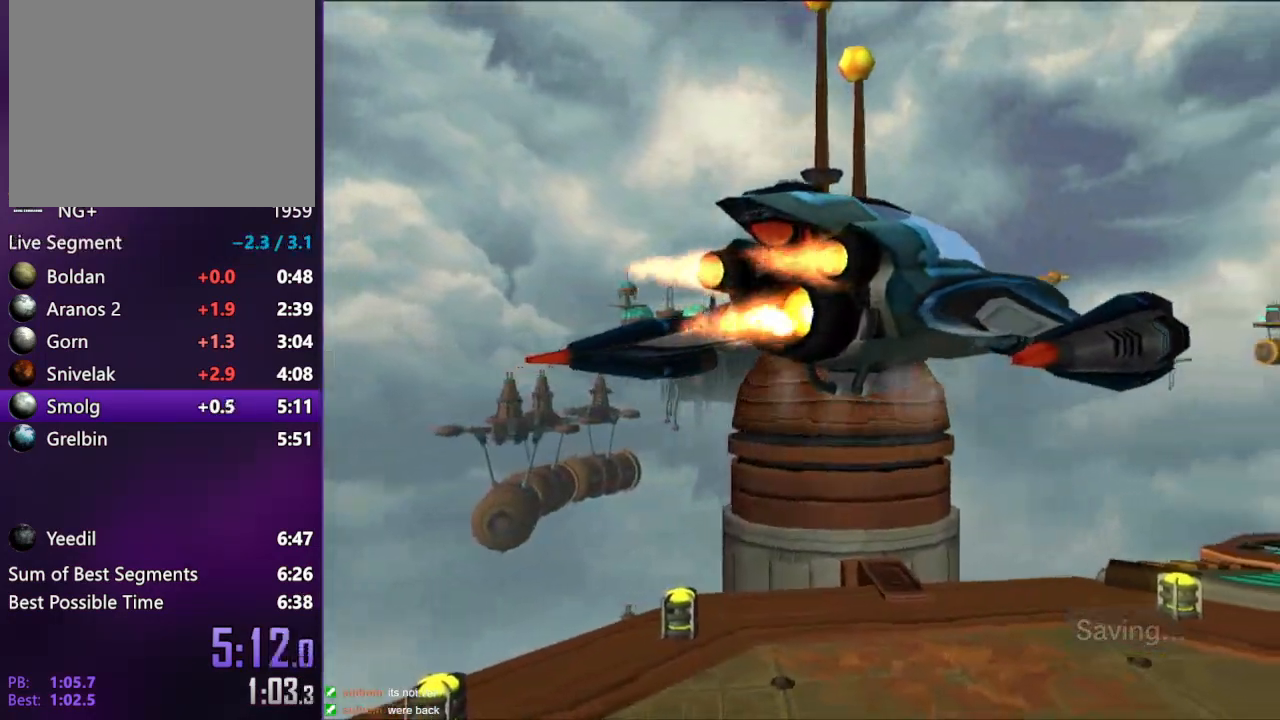
{"buttons": [], "left_stick": "center", "right_stick": "center", "events": [[33, "CROSS", "down"], [83, "CROSS", "up"], [167, "CROSS", "down"], [217, "CROSS", "up"], [300, "CROSS", "down"], [383, "CROSS", "up"], [433, "CROSS", "down"], [483, "CROSS", "up"]]}
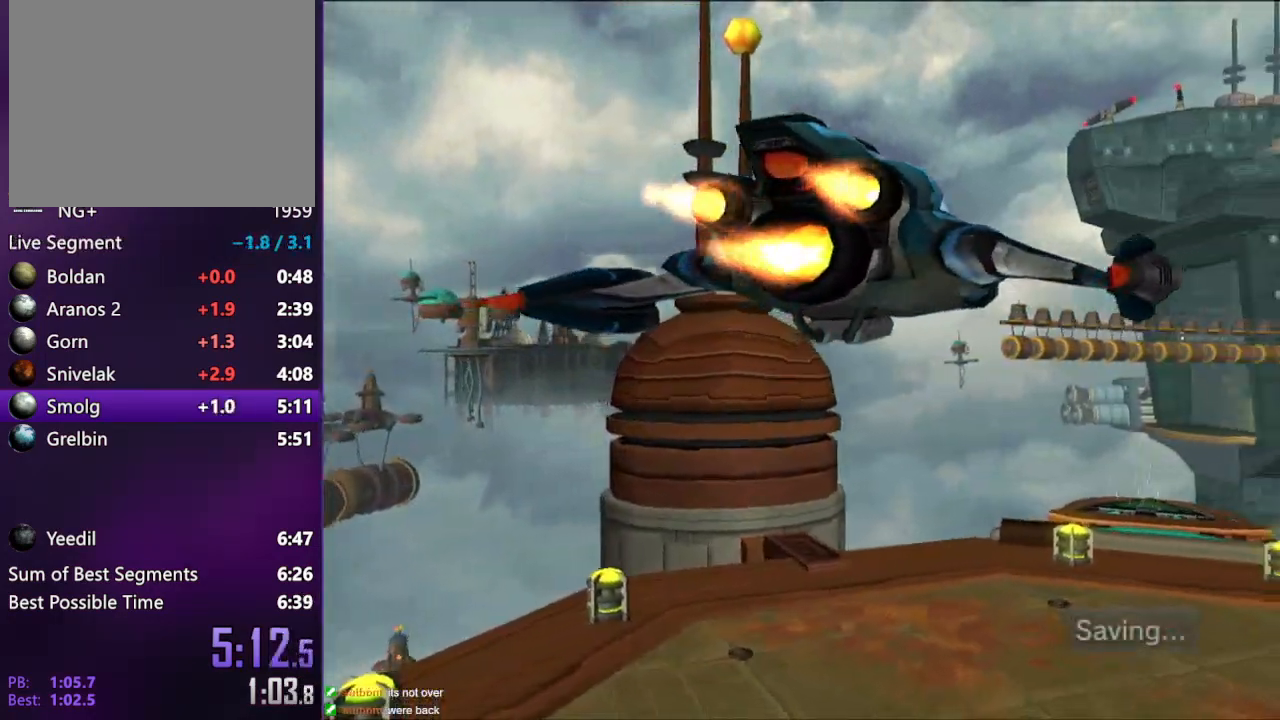
{"buttons": ["CROSS"], "left_stick": "center", "right_stick": "center", "events": [[33, "CROSS", "down"], [100, "CROSS", "up"], [183, "CROSS", "down"]]}
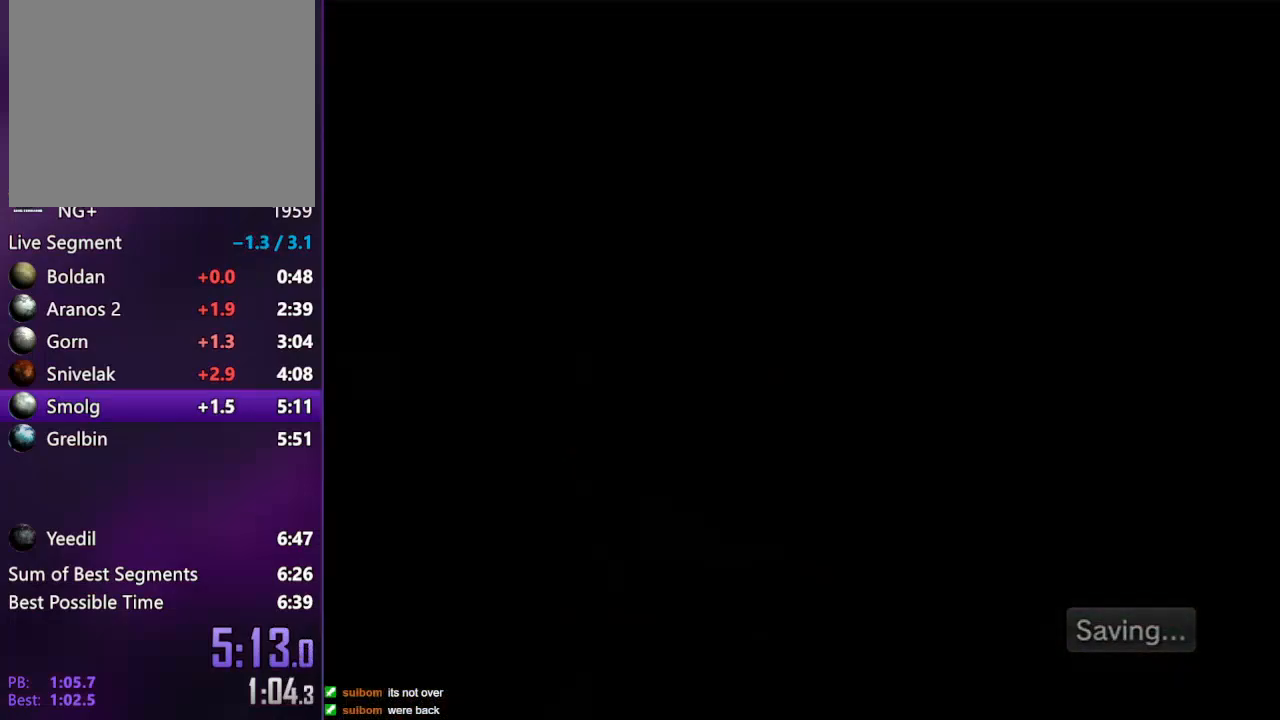
{"buttons": [], "left_stick": "center", "right_stick": "center", "events": [[217, "CROSS", "up"], [267, "START", "down"], [300, "START", "up"], [383, "START", "down"], [467, "START", "up"]]}
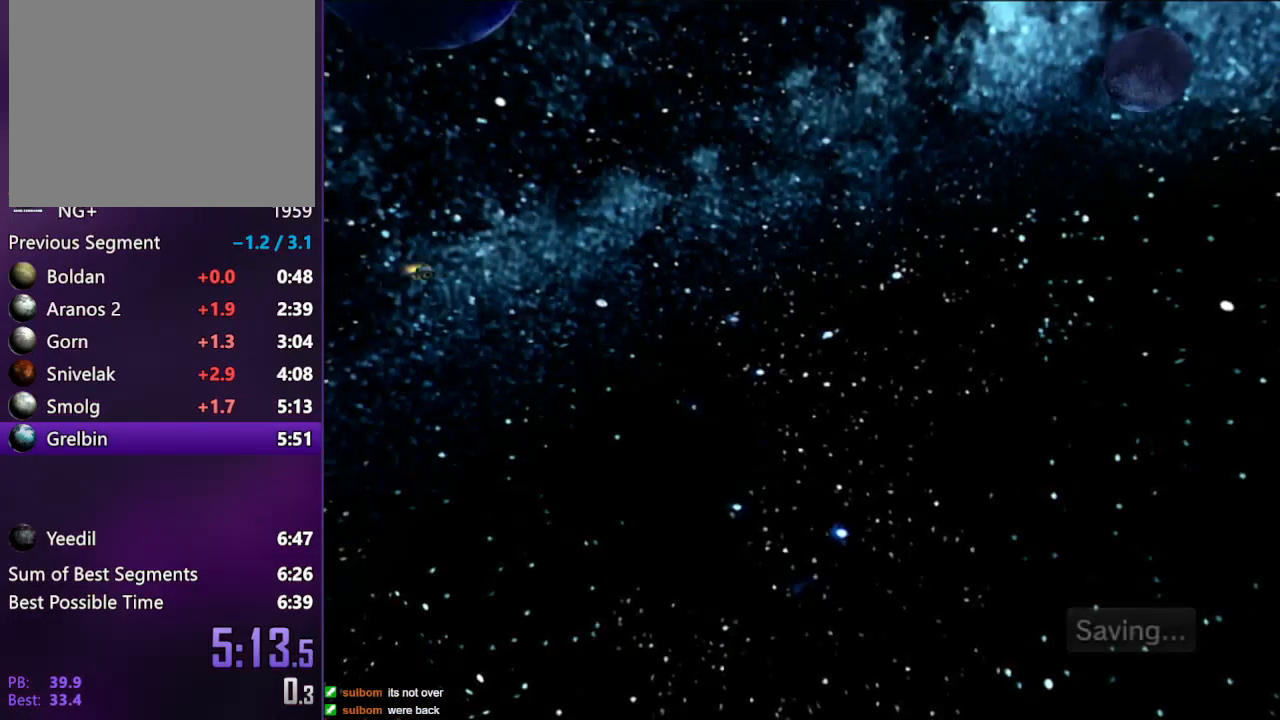
{"buttons": ["START"], "left_stick": "center", "right_stick": "center", "events": [[50, "START", "down"], [83, "START", "up"], [133, "START", "down"], [217, "START", "up"], [283, "START", "down"], [333, "START", "up"], [417, "START", "down"]]}
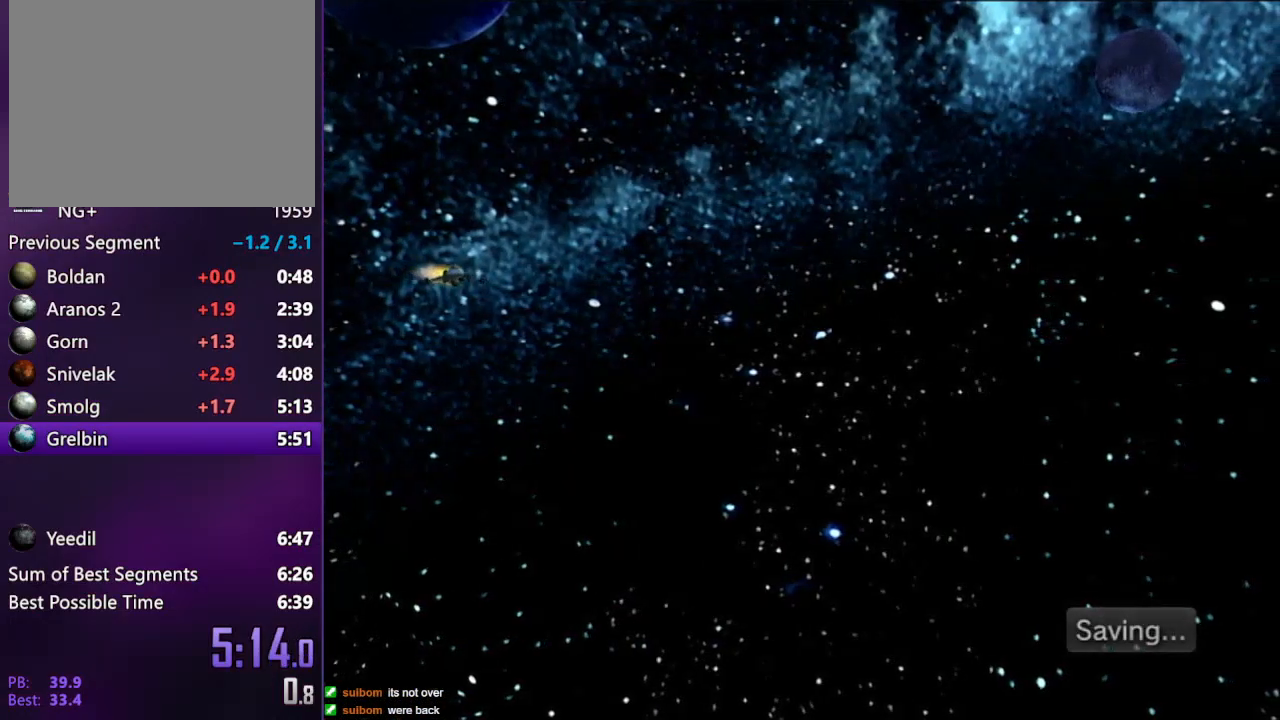
{"buttons": [], "left_stick": "center", "right_stick": "center", "events": [[17, "START", "up"], [83, "START", "down"], [167, "START", "up"], [217, "START", "down"], [300, "START", "up"], [350, "START", "down"], [467, "START", "up"]]}
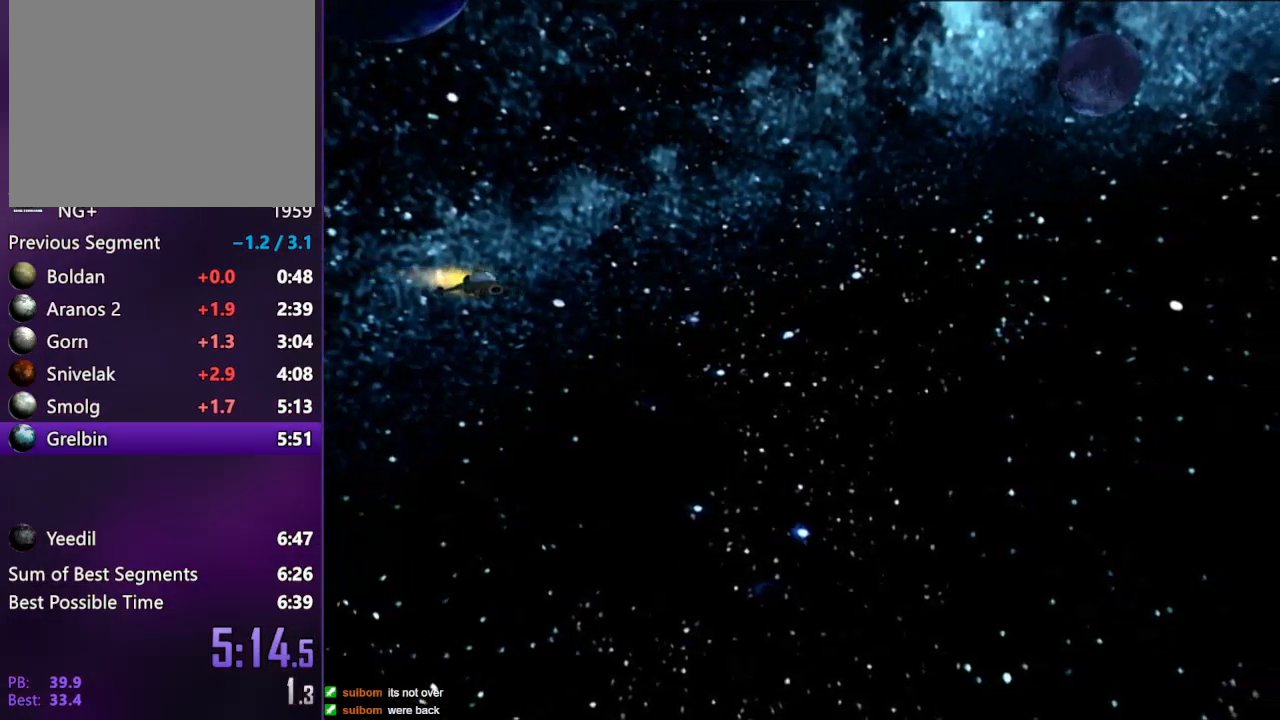
{"buttons": ["START"], "left_stick": "center", "right_stick": "center", "events": [[17, "START", "down"], [83, "START", "up"], [167, "START", "down"]]}
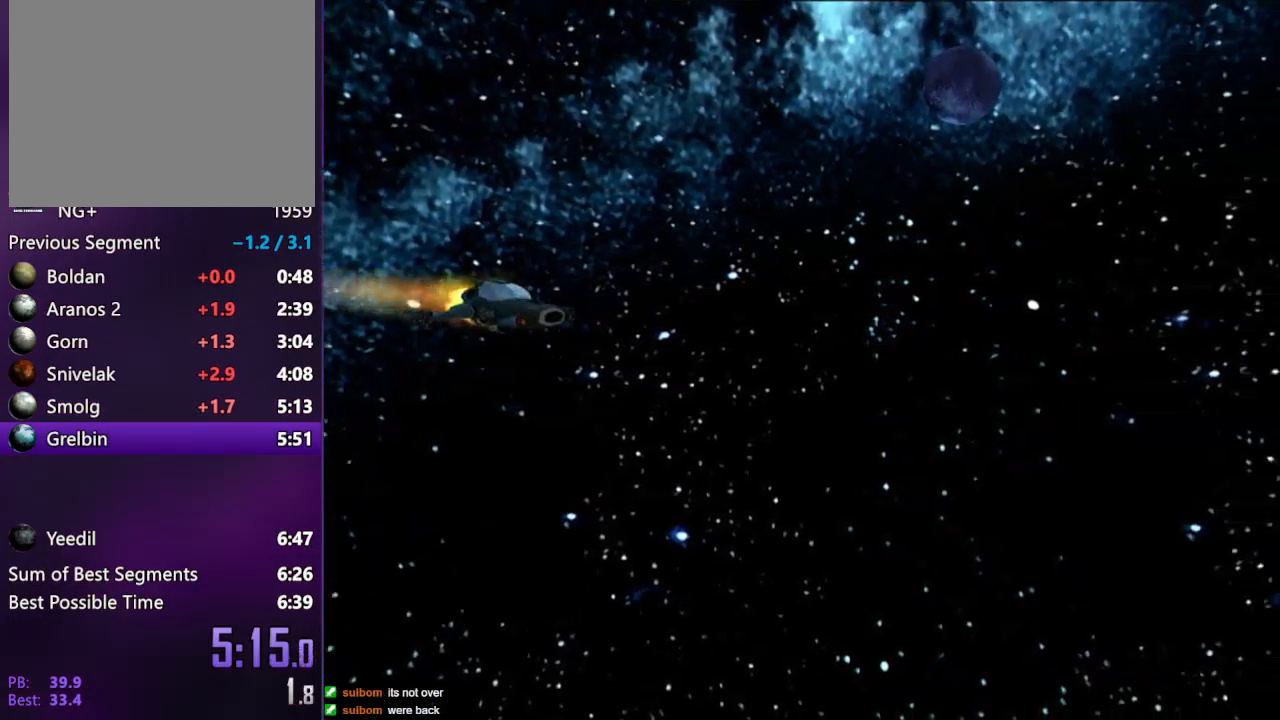
{"buttons": [], "left_stick": "center", "right_stick": "center", "events": [[33, "START", "up"], [83, "START", "down"], [167, "START", "up"], [233, "START", "down"], [283, "START", "up"], [383, "START", "down"], [467, "START", "up"]]}
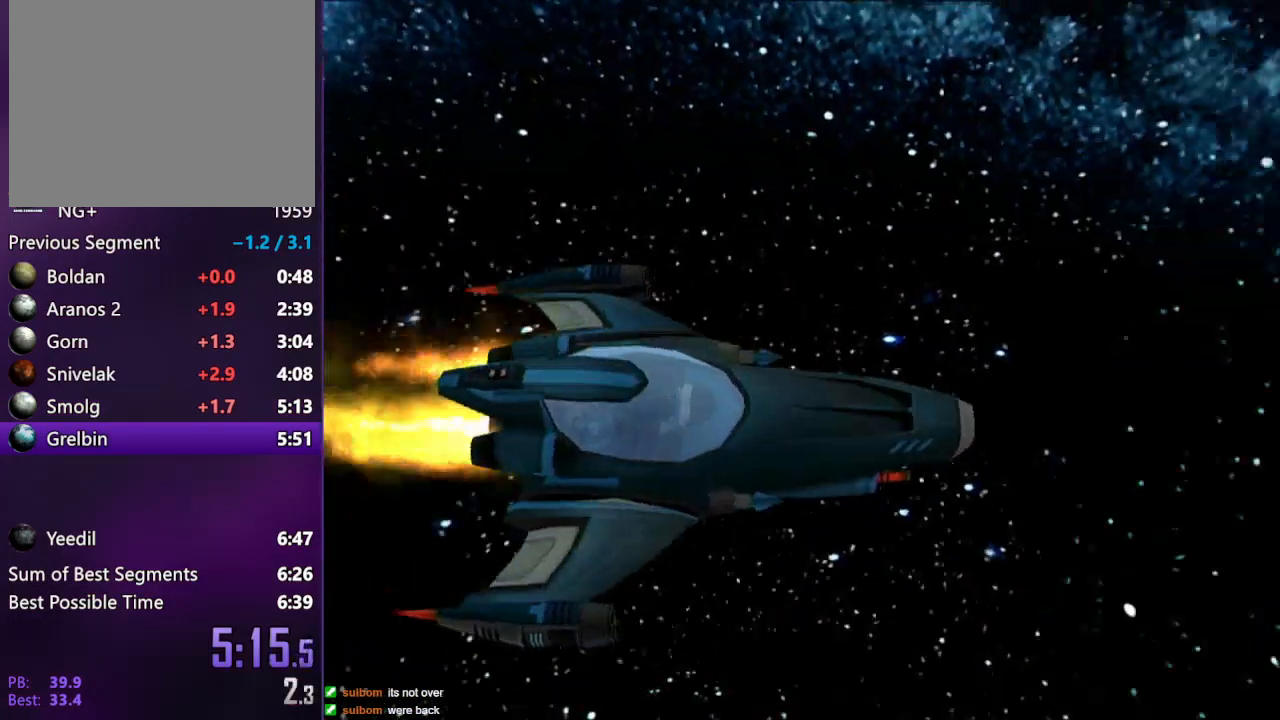
{"buttons": [], "left_stick": "center", "right_stick": "center", "events": [[17, "START", "down"], [50, "START", "up"], [167, "START", "down"], [217, "START", "up"], [283, "START", "down"], [350, "START", "up"], [417, "START", "down"], [500, "START", "up"]]}
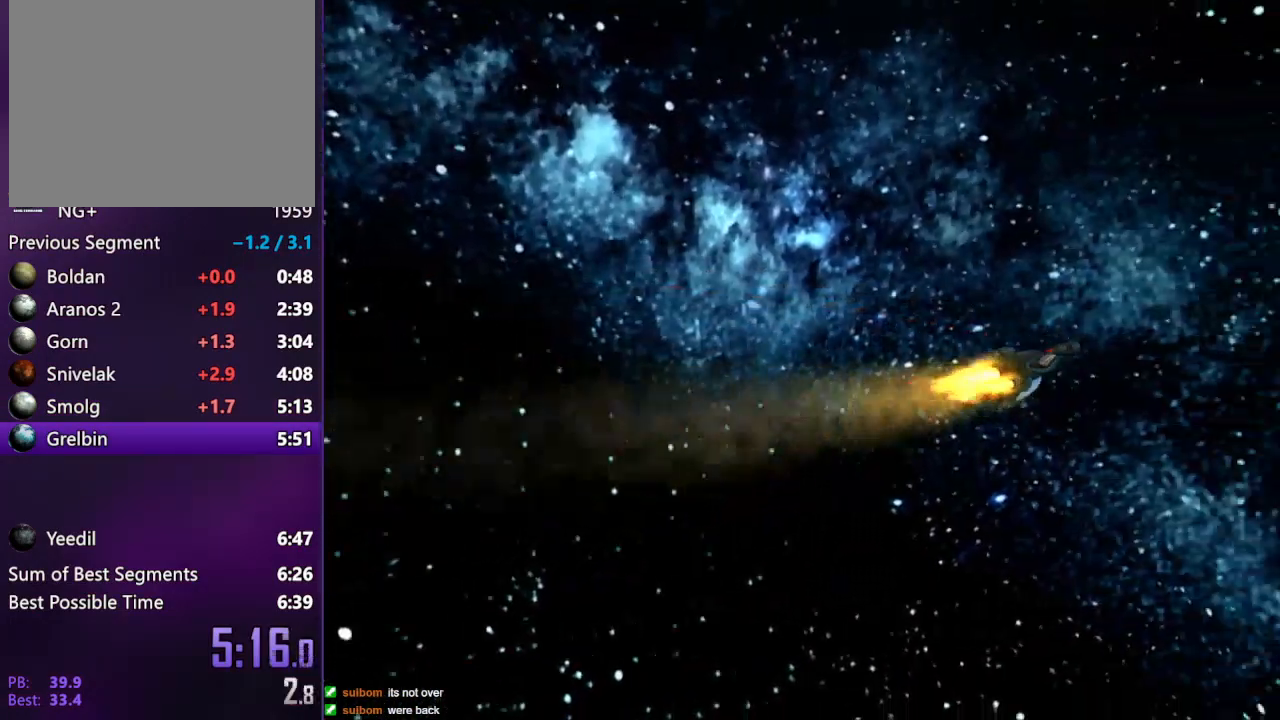
{"buttons": ["START"], "left_stick": "center", "right_stick": "center", "events": [[83, "START", "down"], [133, "START", "up"], [217, "START", "down"], [267, "START", "up"], [333, "START", "down"], [417, "START", "up"], [483, "START", "down"]]}
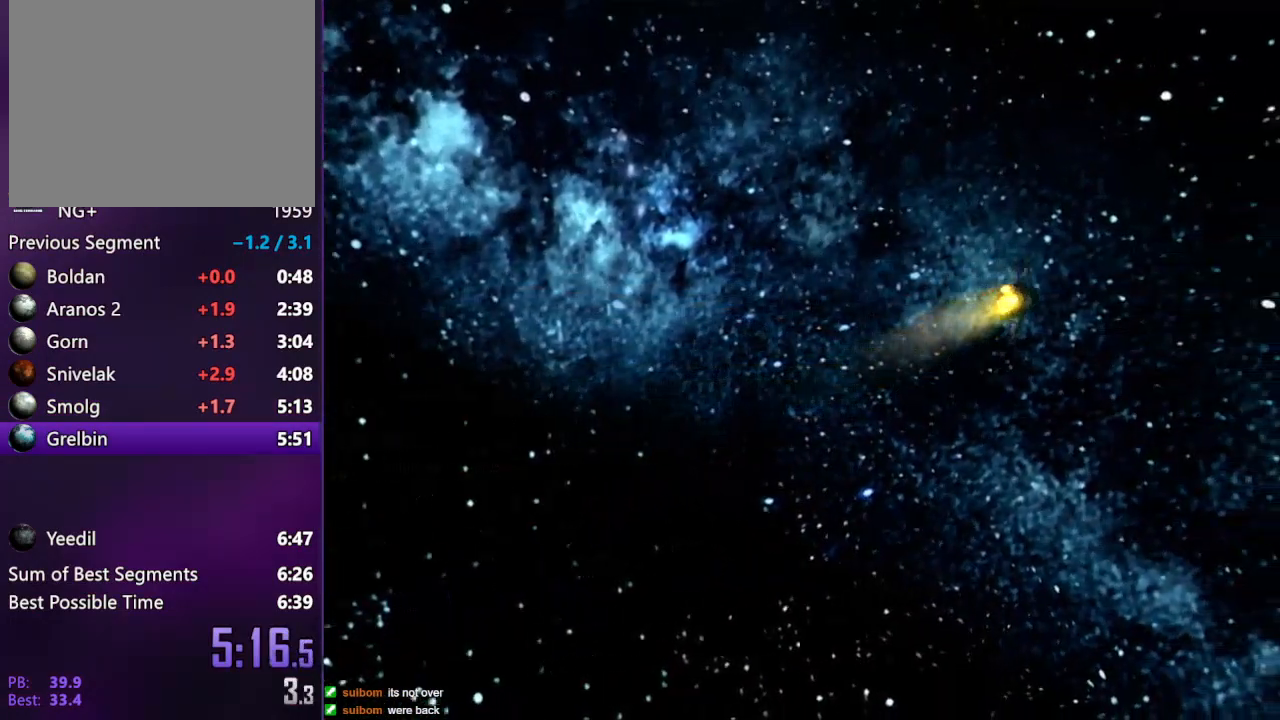
{"buttons": [], "left_stick": "center", "right_stick": "center", "events": [[33, "START", "up"], [100, "START", "down"], [183, "START", "up"], [267, "START", "down"], [333, "START", "up"], [383, "START", "down"], [467, "START", "up"]]}